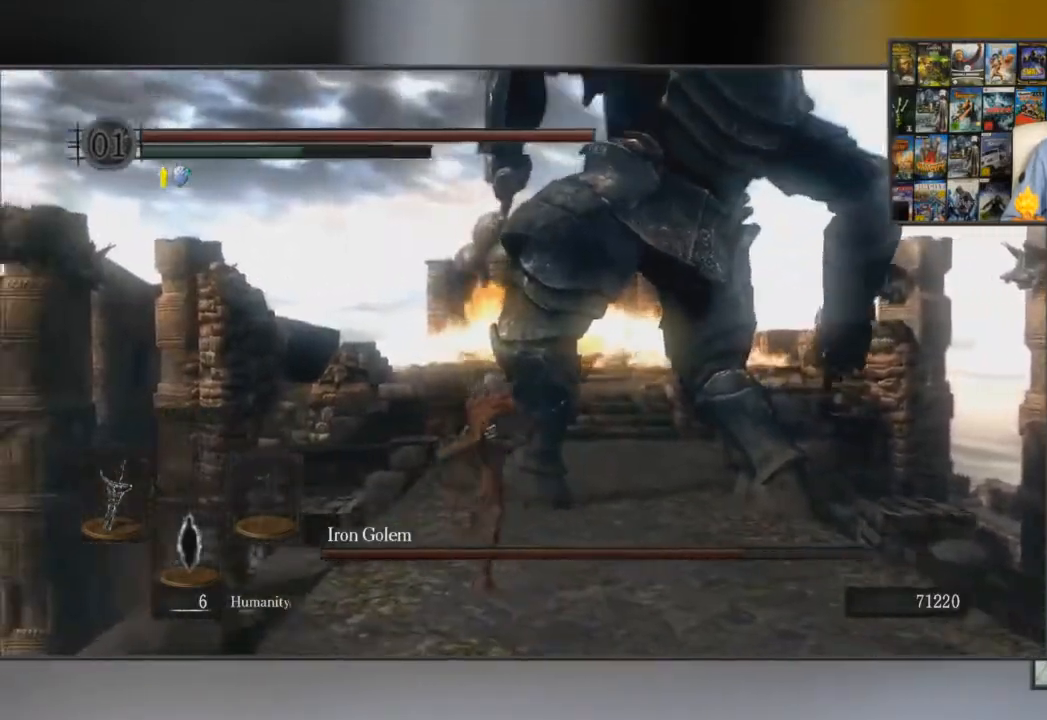
Gameplay with a controller (Xbox layout); each line is a JSON object with the inputs held at the frame after it. "events" lists button and stick changes between this image and that frame as [ms after this image, input, new state], when the widget could be followed in between.
{"buttons": ["B"], "left_stick": "up-right", "right_stick": "down-right", "events": [[17, "R1", "down"], [184, "R1", "up"], [334, "left_stick", "up-right"], [501, "right_stick", "down-right"]]}
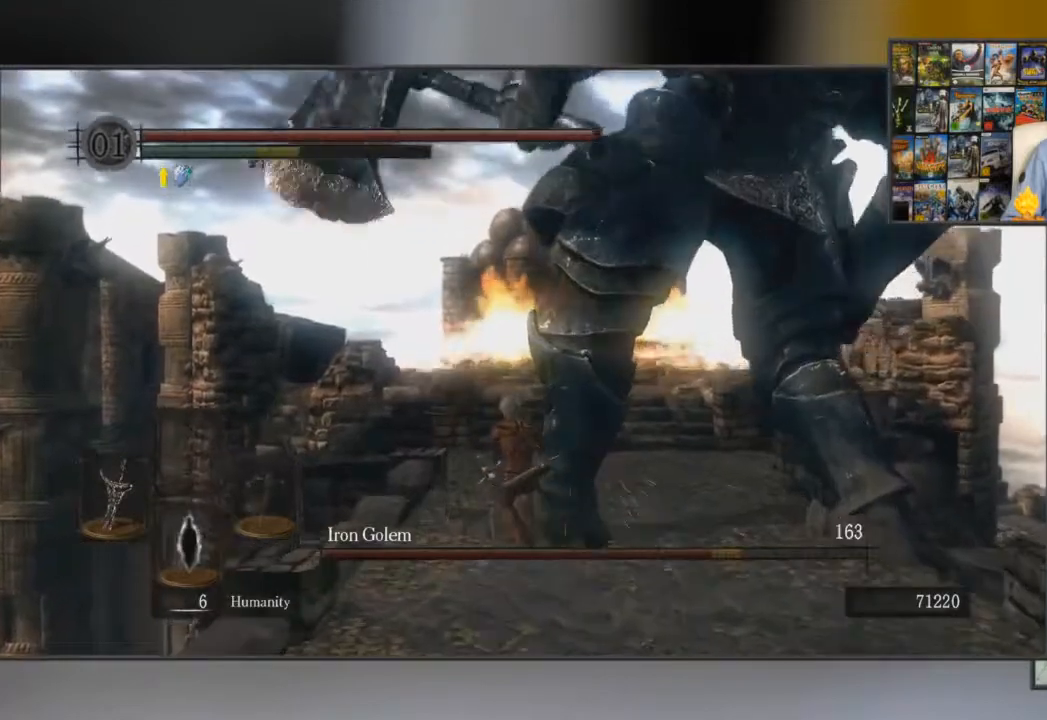
{"buttons": ["B"], "left_stick": "up", "right_stick": "down-right", "events": [[417, "left_stick", "up"]]}
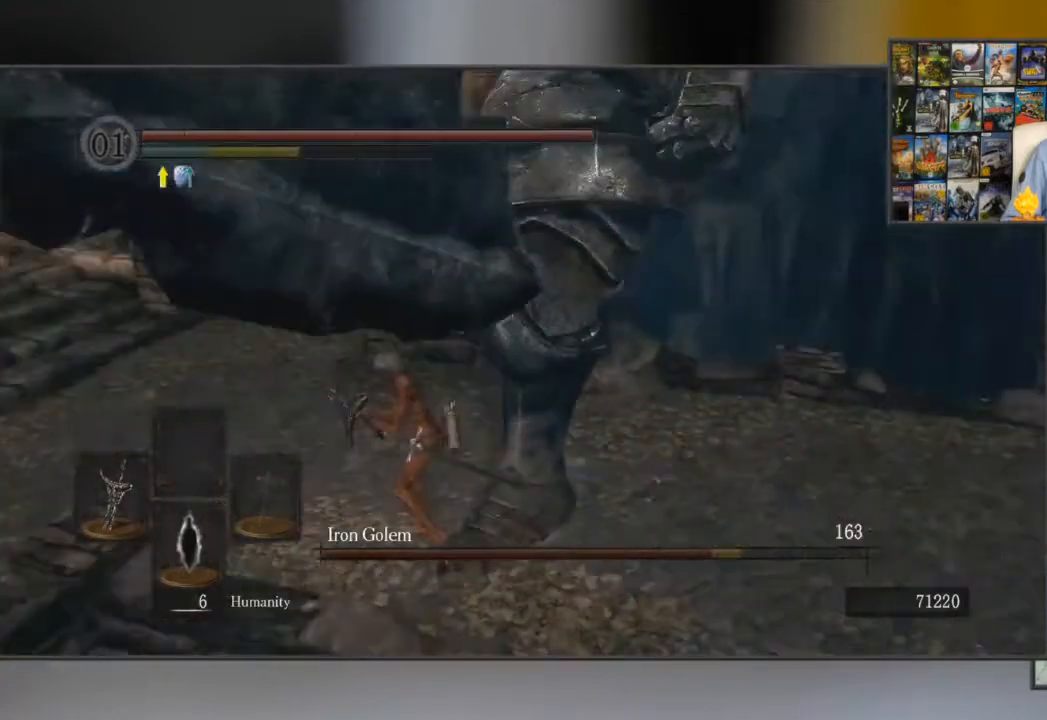
{"buttons": [], "left_stick": "left", "right_stick": "center", "events": [[151, "left_stick", "up-left"], [267, "left_stick", "left"], [267, "right_stick", "center"], [301, "B", "up"]]}
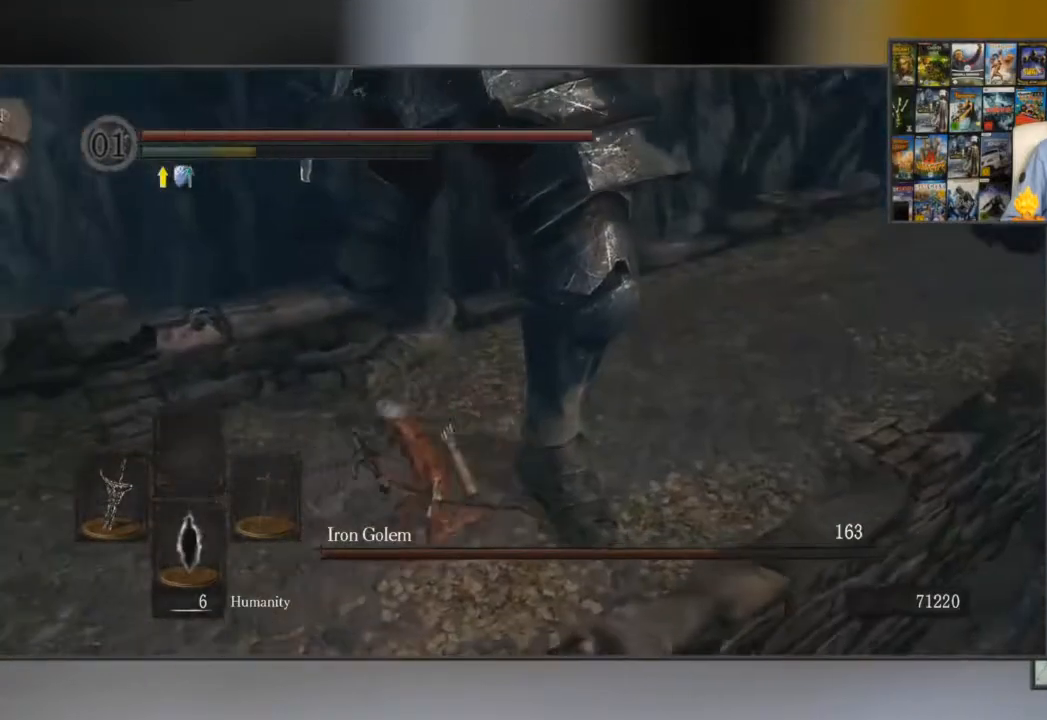
{"buttons": ["B"], "left_stick": "down-left", "right_stick": "center", "events": [[50, "right_stick", "right"], [283, "left_stick", "down-left"], [350, "right_stick", "center"], [434, "B", "down"]]}
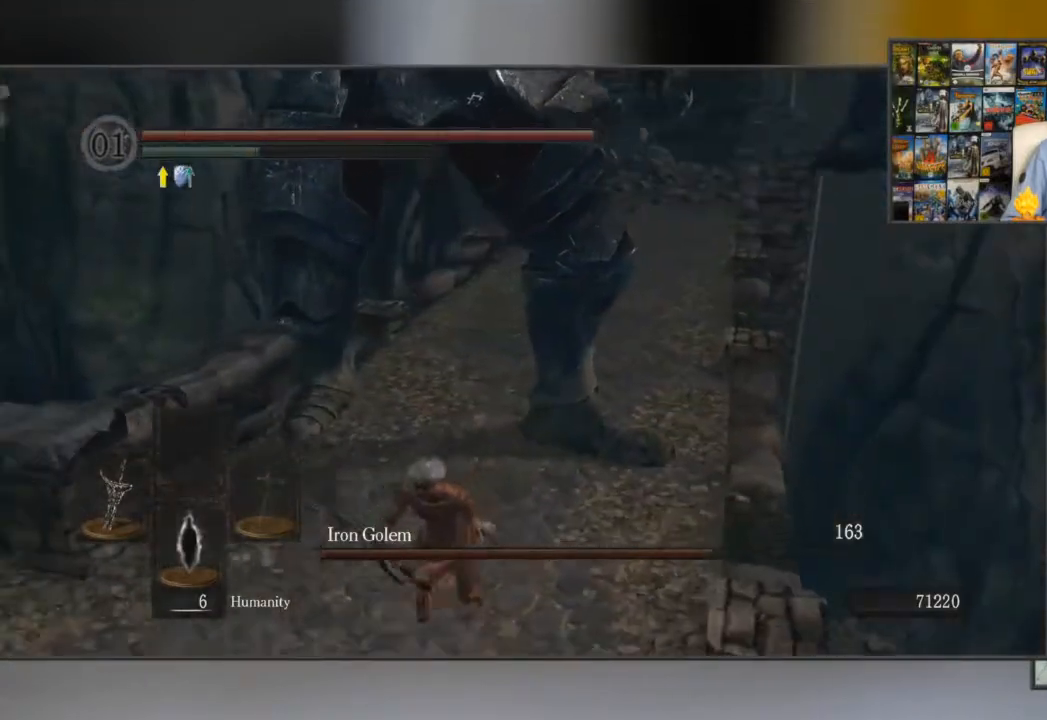
{"buttons": ["B"], "left_stick": "down-left", "right_stick": "center", "events": []}
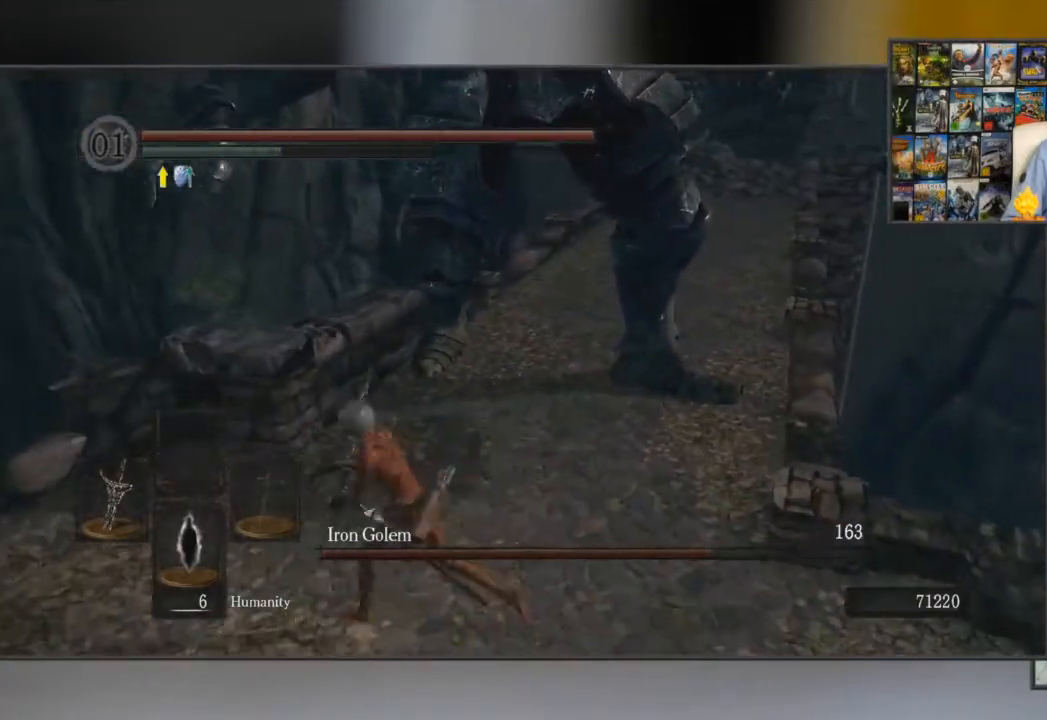
{"buttons": ["B"], "left_stick": "up-right", "right_stick": "center", "events": [[50, "left_stick", "up"], [150, "left_stick", "up-right"]]}
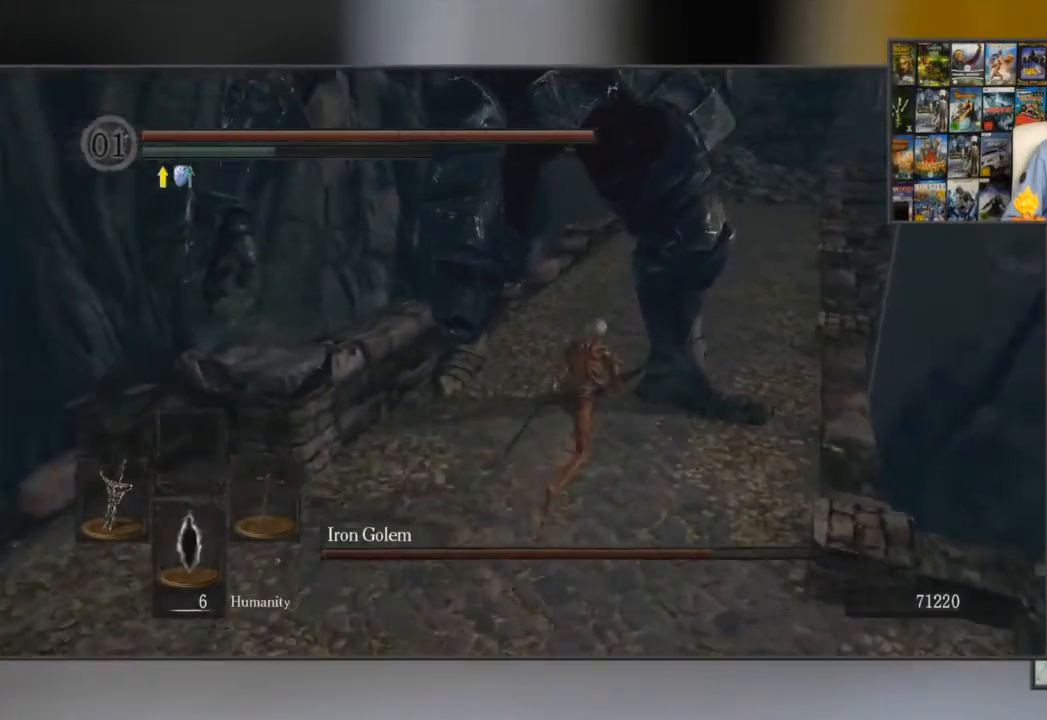
{"buttons": ["B"], "left_stick": "up-right", "right_stick": "center", "events": [[17, "R1", "down"], [151, "R1", "up"]]}
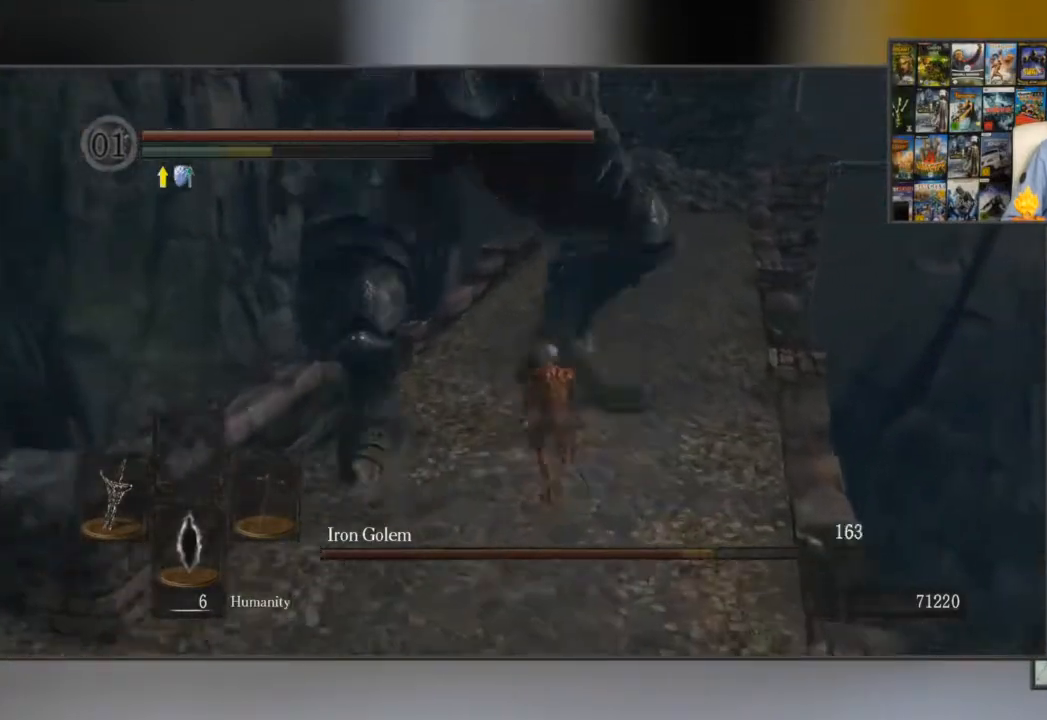
{"buttons": [], "left_stick": "up-left", "right_stick": "center", "events": [[50, "left_stick", "right"], [334, "left_stick", "up-left"], [367, "B", "up"]]}
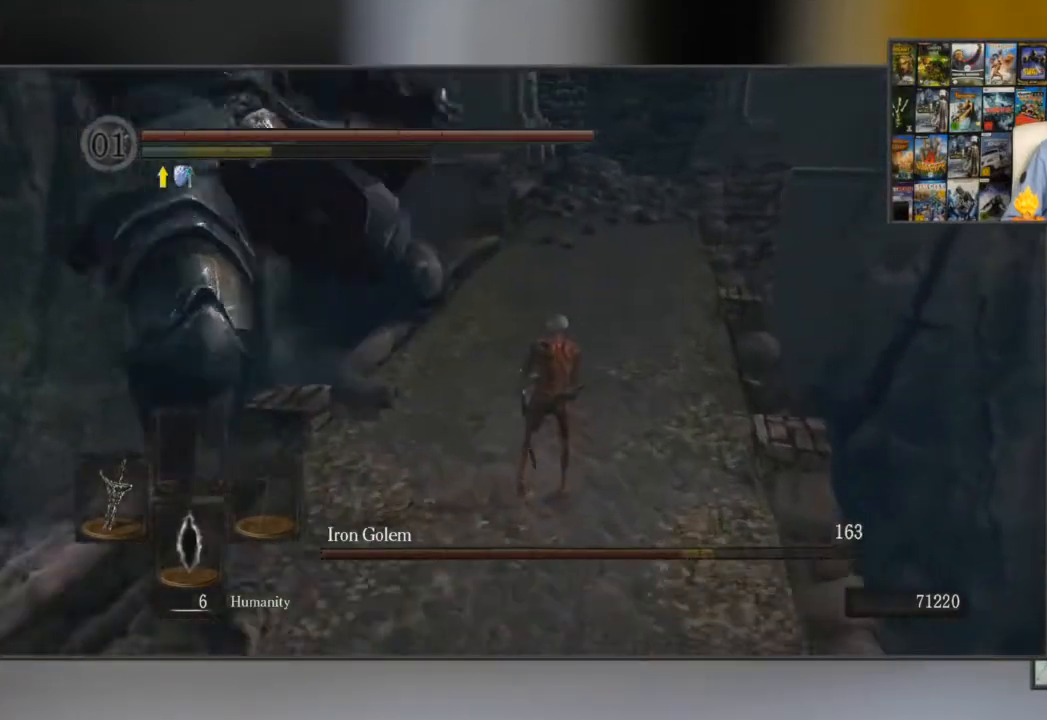
{"buttons": [], "left_stick": "up-right", "right_stick": "left", "events": [[151, "right_stick", "left"], [251, "left_stick", "up-right"]]}
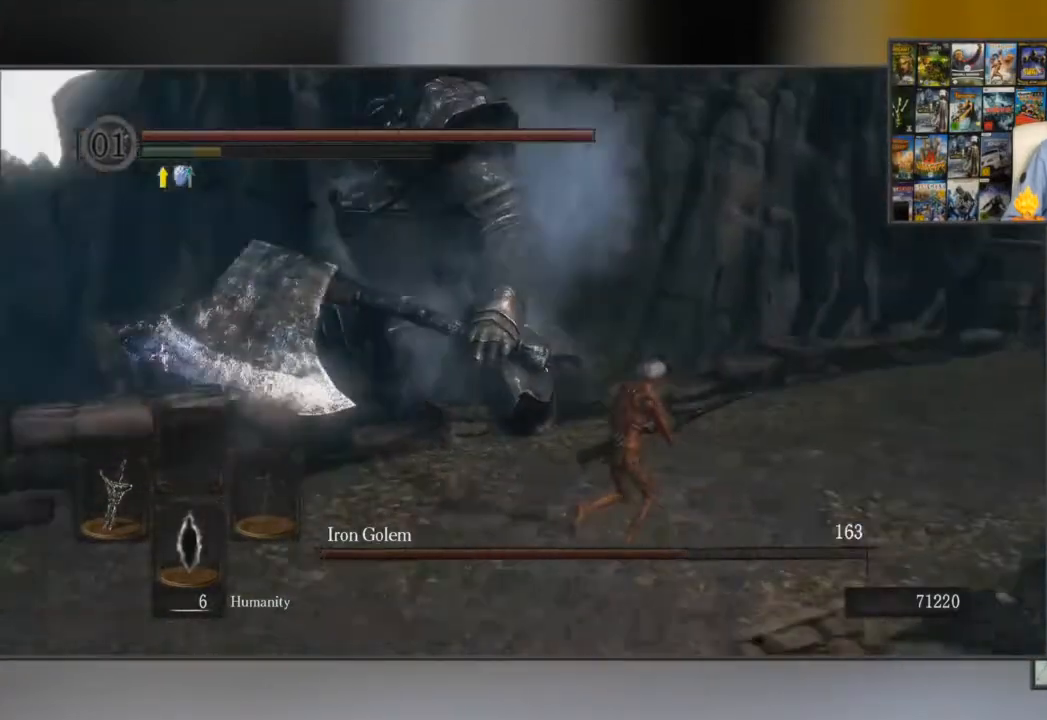
{"buttons": [], "left_stick": "up", "right_stick": "left", "events": [[83, "left_stick", "right"], [384, "left_stick", "up"]]}
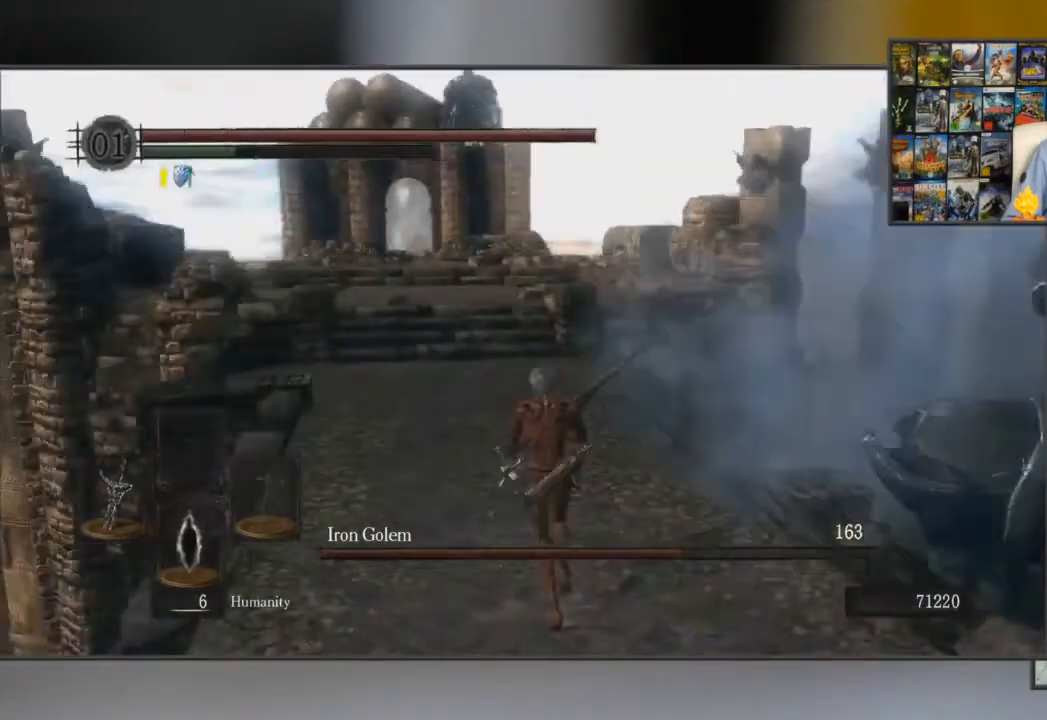
{"buttons": [], "left_stick": "up", "right_stick": "right", "events": [[84, "right_stick", "center"], [451, "right_stick", "right"]]}
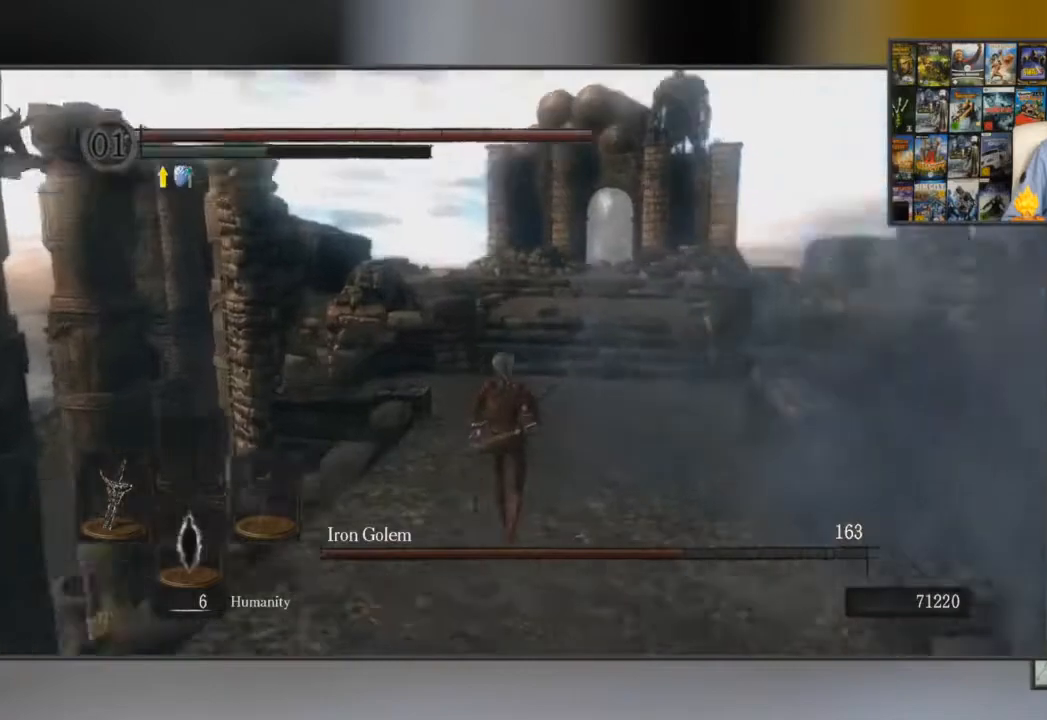
{"buttons": [], "left_stick": "up", "right_stick": "center", "events": [[117, "right_stick", "center"]]}
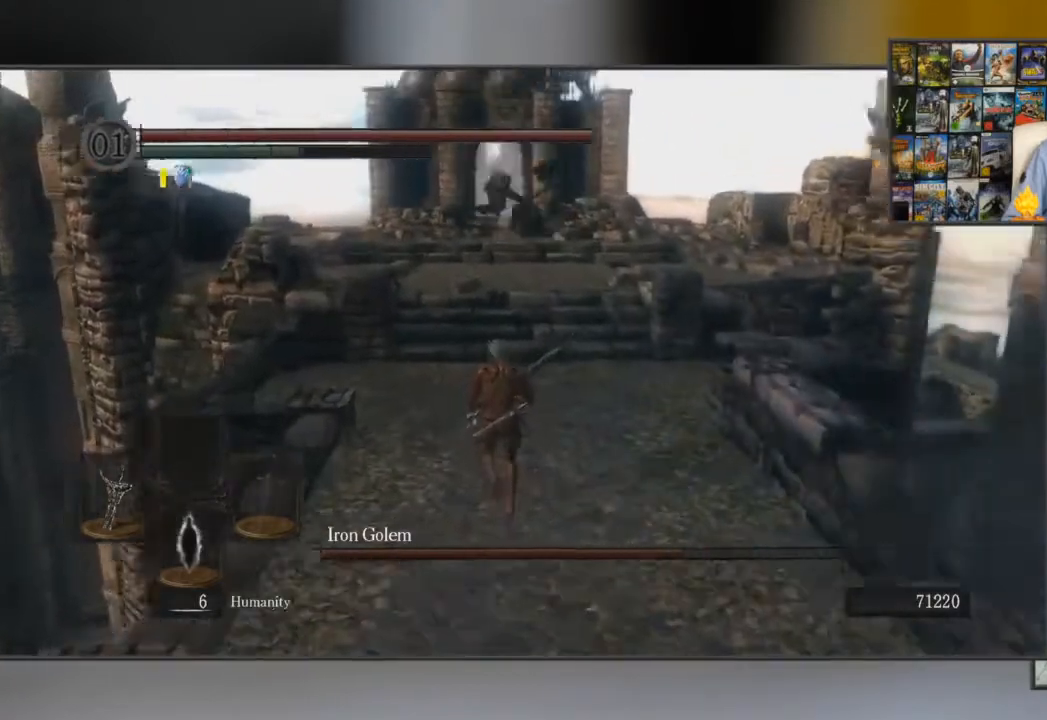
{"buttons": [], "left_stick": "up", "right_stick": "center", "events": []}
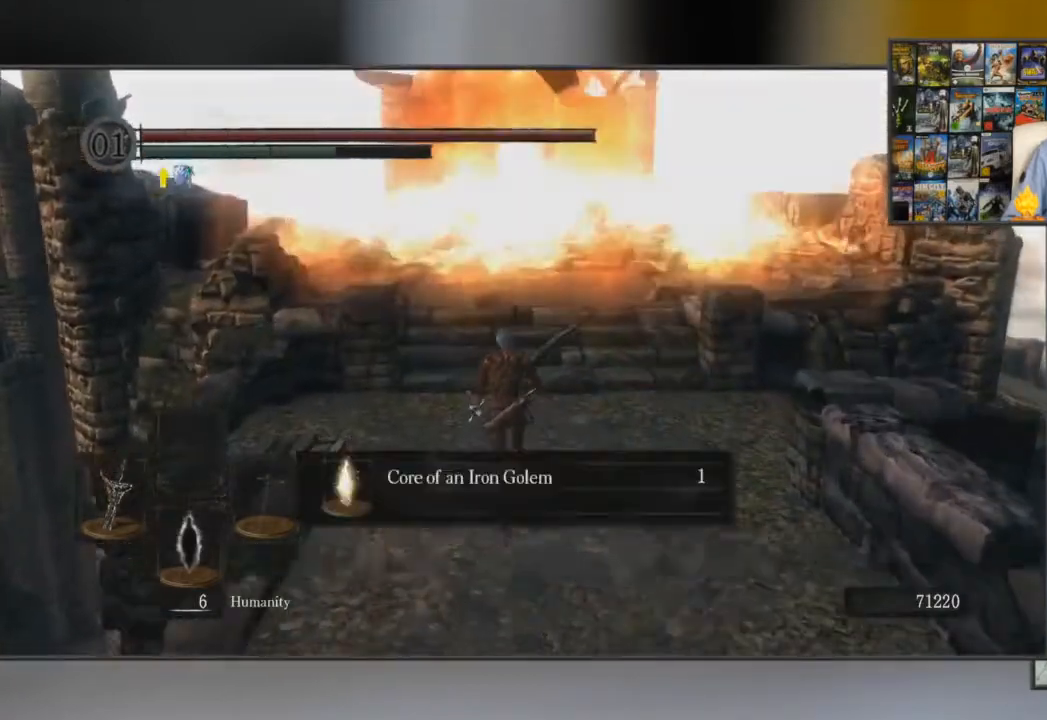
{"buttons": [], "left_stick": "center", "right_stick": "center", "events": [[450, "left_stick", "center"]]}
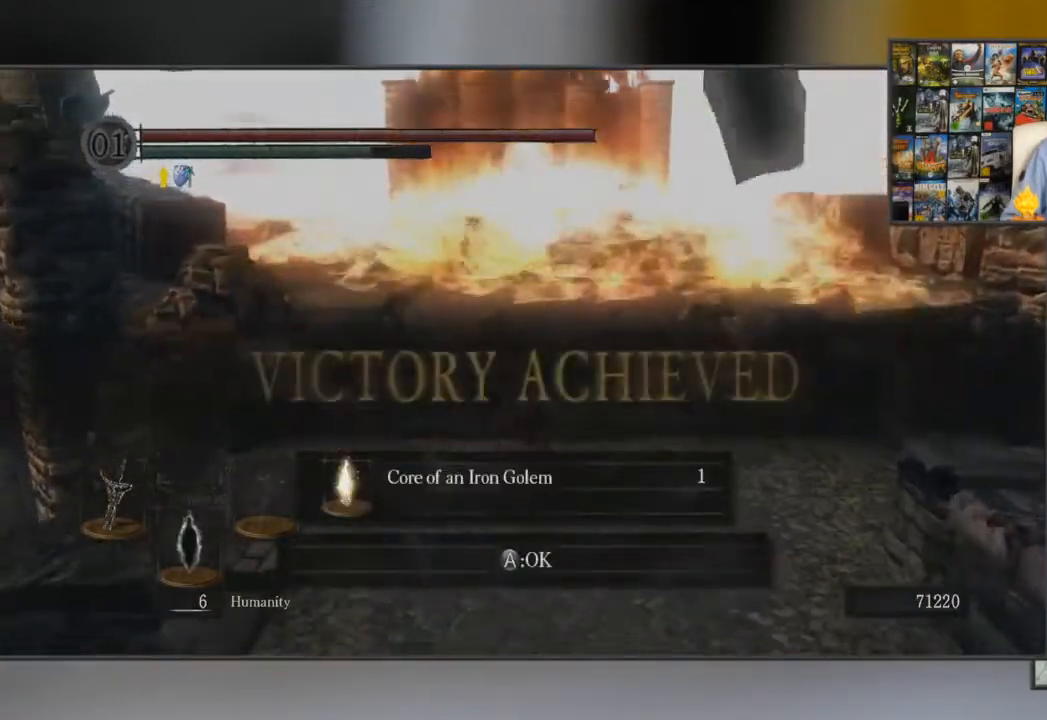
{"buttons": [], "left_stick": "center", "right_stick": "center", "events": [[301, "A", "down"], [434, "A", "up"]]}
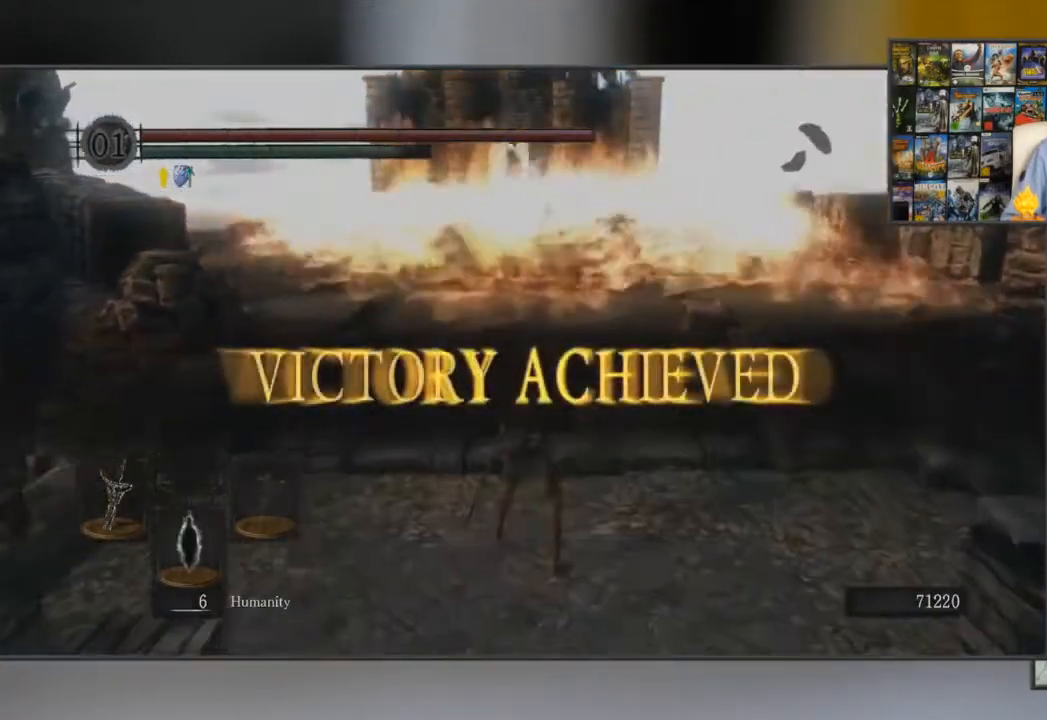
{"buttons": [], "left_stick": "center", "right_stick": "center", "events": [[233, "left_stick", "up"], [384, "left_stick", "center"]]}
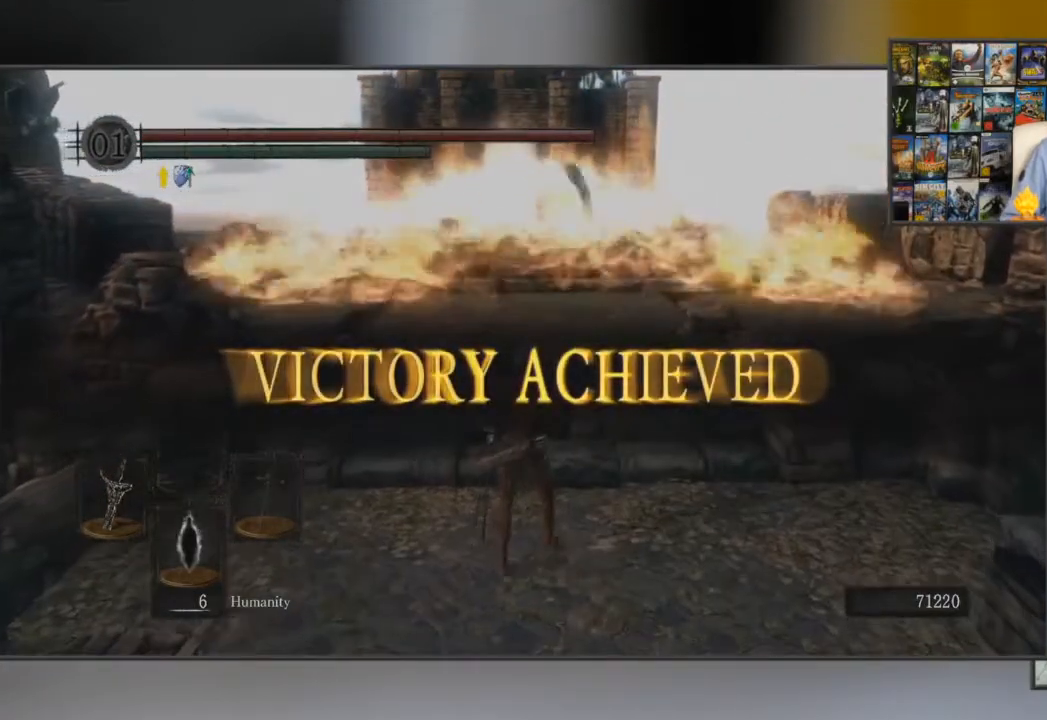
{"buttons": [], "left_stick": "center", "right_stick": "center", "events": [[251, "left_stick", "up"], [451, "left_stick", "center"]]}
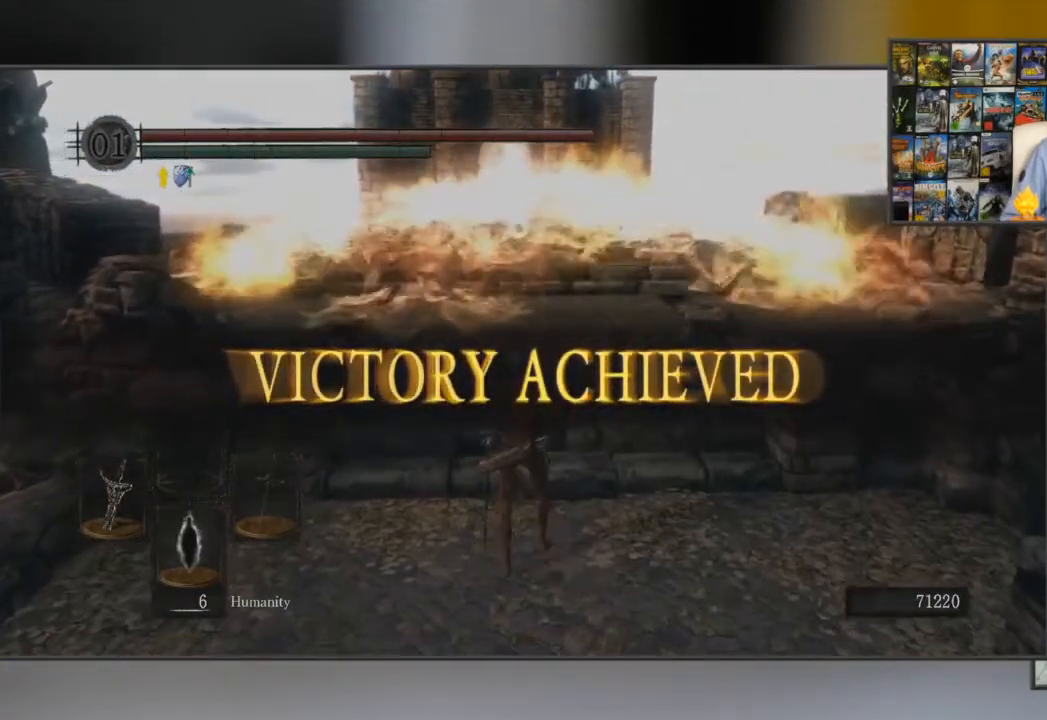
{"buttons": [], "left_stick": "center", "right_stick": "center", "events": []}
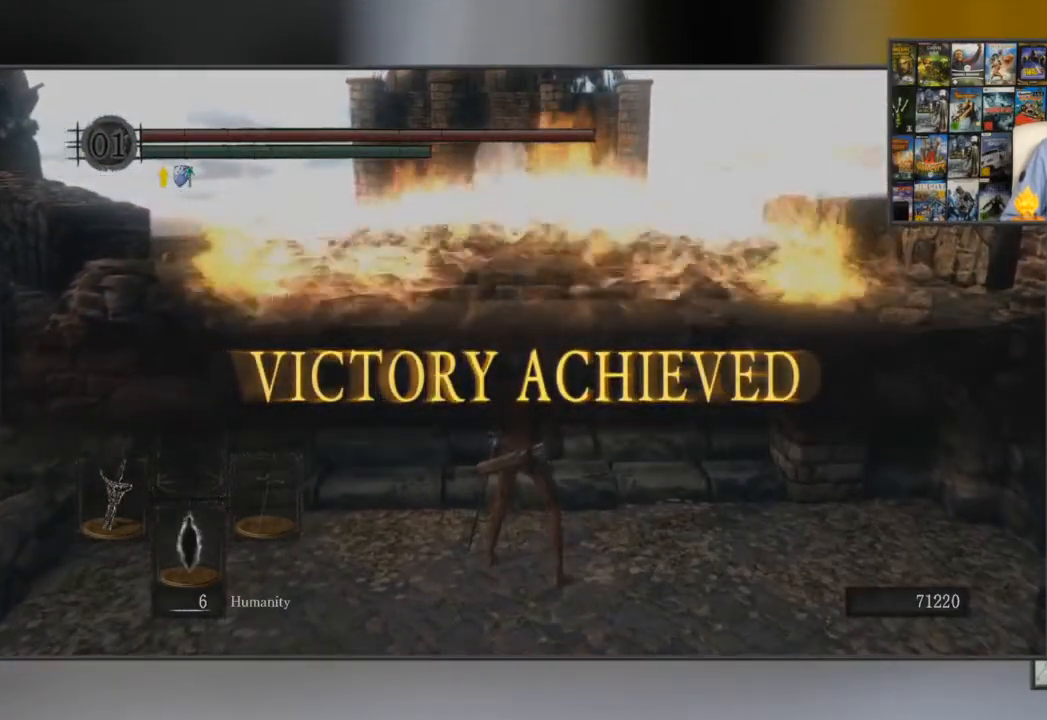
{"buttons": ["B"], "left_stick": "up-left", "right_stick": "center", "events": [[334, "left_stick", "up"], [384, "B", "down"], [501, "left_stick", "up-left"]]}
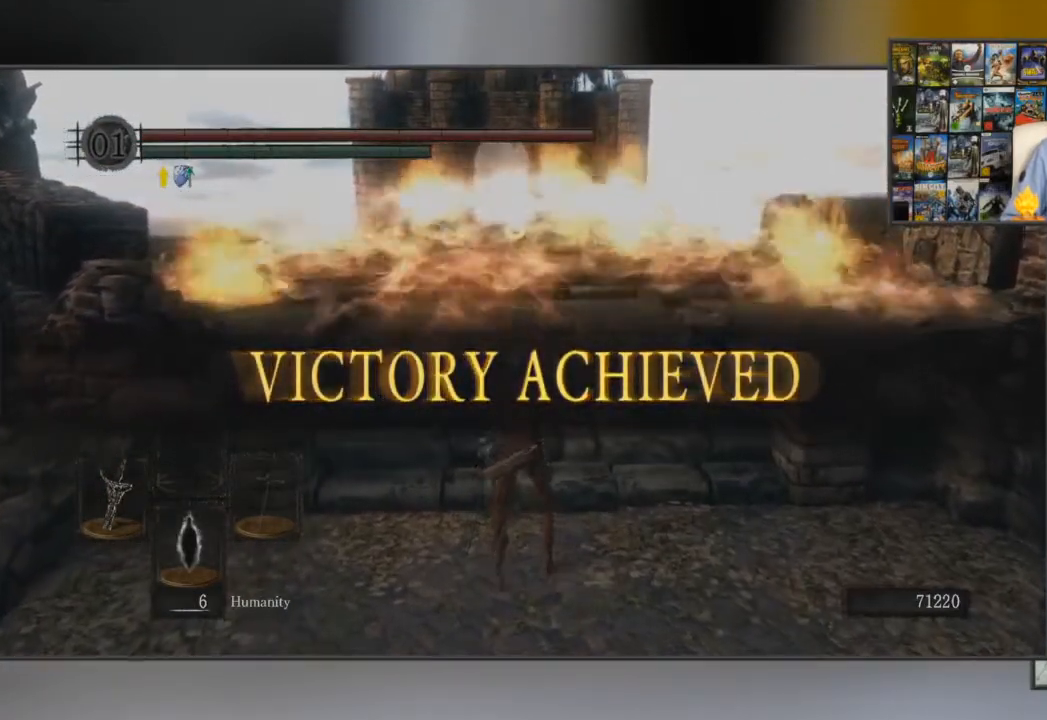
{"buttons": ["B"], "left_stick": "down-right", "right_stick": "center", "events": [[150, "left_stick", "left"], [317, "left_stick", "down"], [417, "left_stick", "down-right"]]}
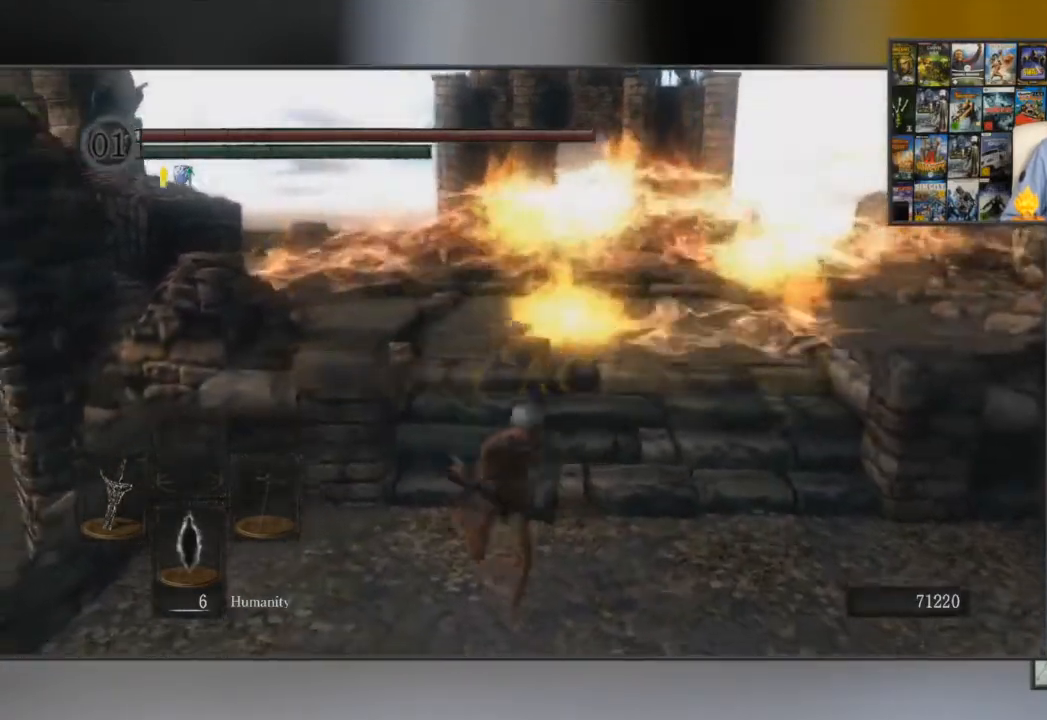
{"buttons": ["B"], "left_stick": "up-left", "right_stick": "center", "events": [[167, "left_stick", "up-right"], [334, "left_stick", "up"], [434, "left_stick", "up-left"]]}
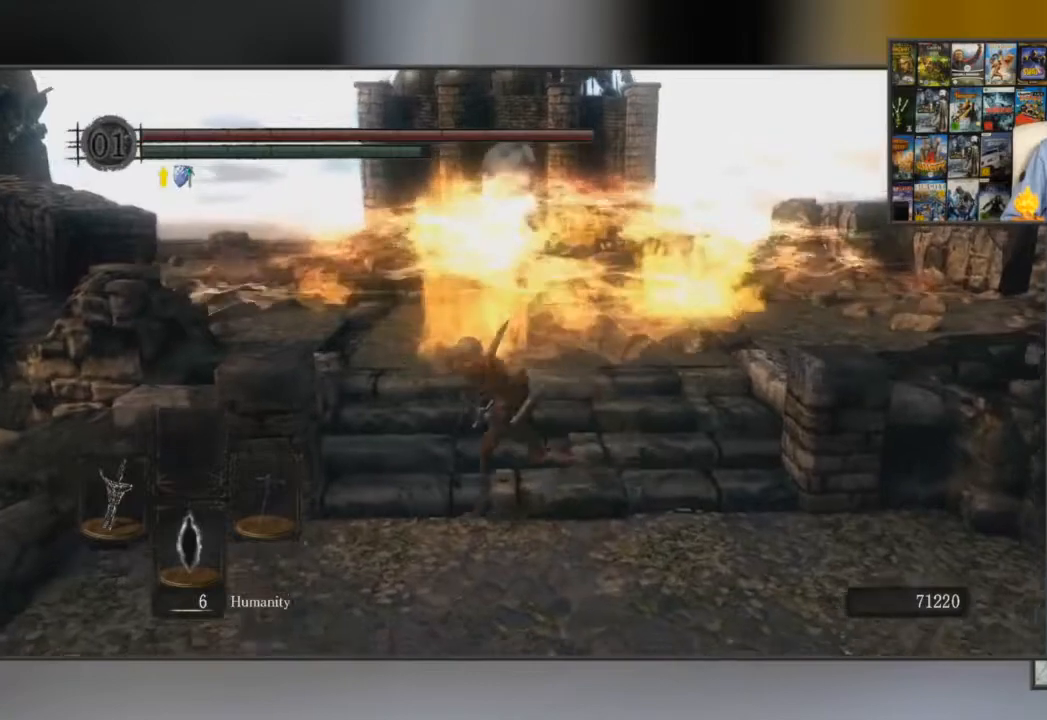
{"buttons": ["B"], "left_stick": "up-right", "right_stick": "center", "events": [[150, "left_stick", "down-left"], [334, "left_stick", "down-right"], [450, "left_stick", "up-right"]]}
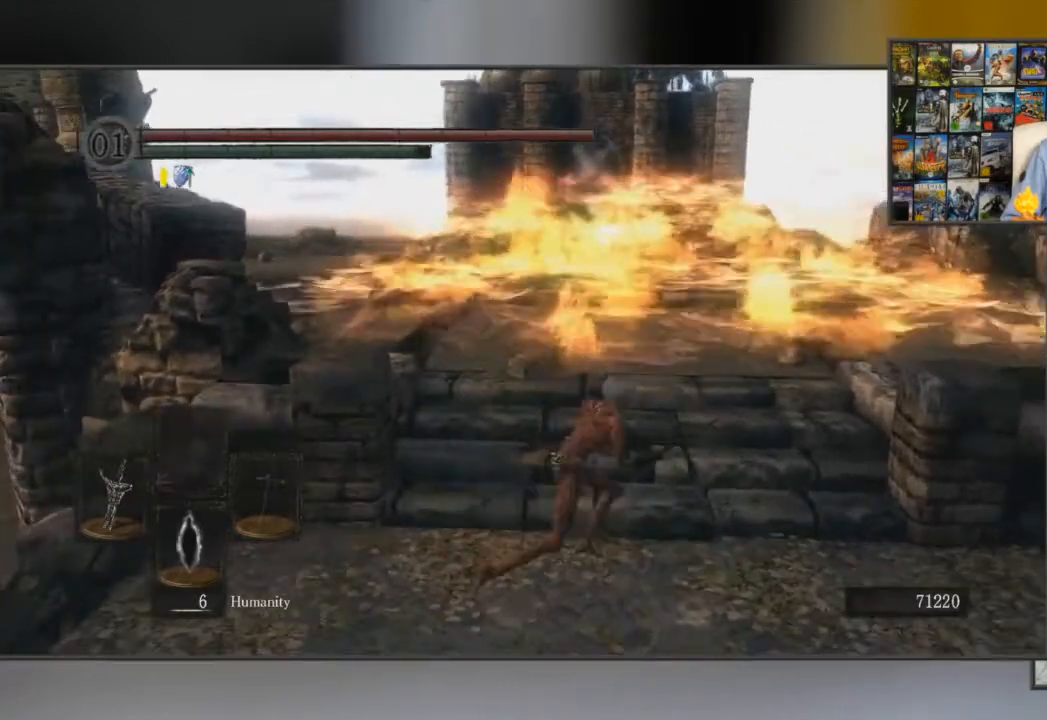
{"buttons": ["B"], "left_stick": "up-right", "right_stick": "center", "events": [[317, "left_stick", "right"], [484, "left_stick", "up-right"]]}
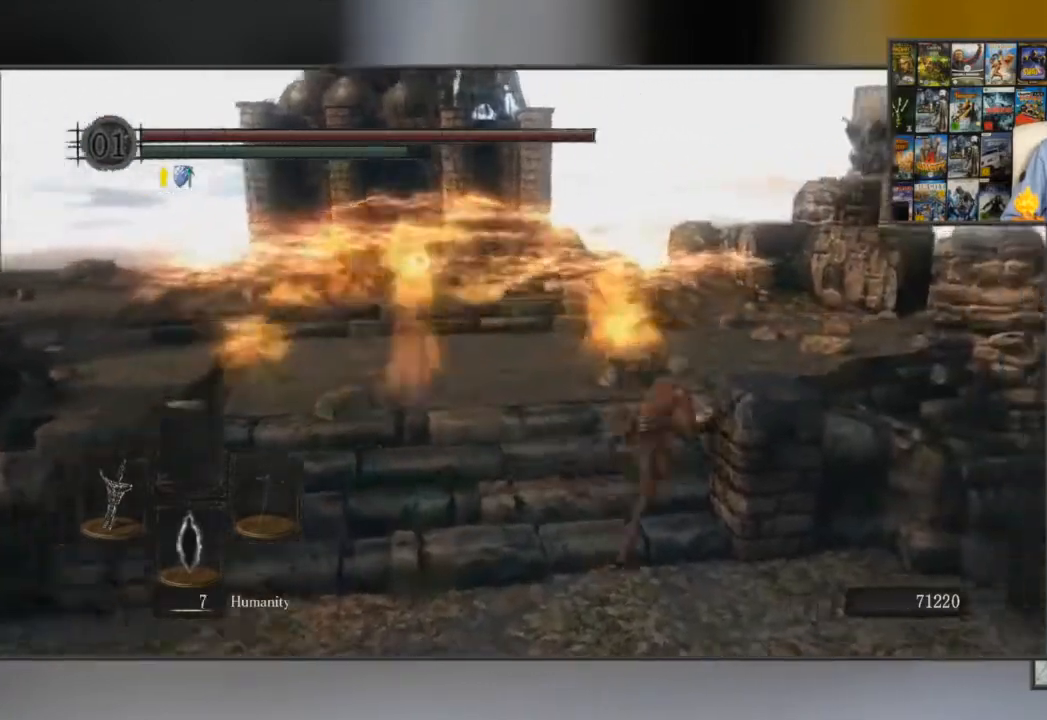
{"buttons": ["B"], "left_stick": "up-left", "right_stick": "center", "events": [[67, "left_stick", "up"], [217, "left_stick", "up-left"]]}
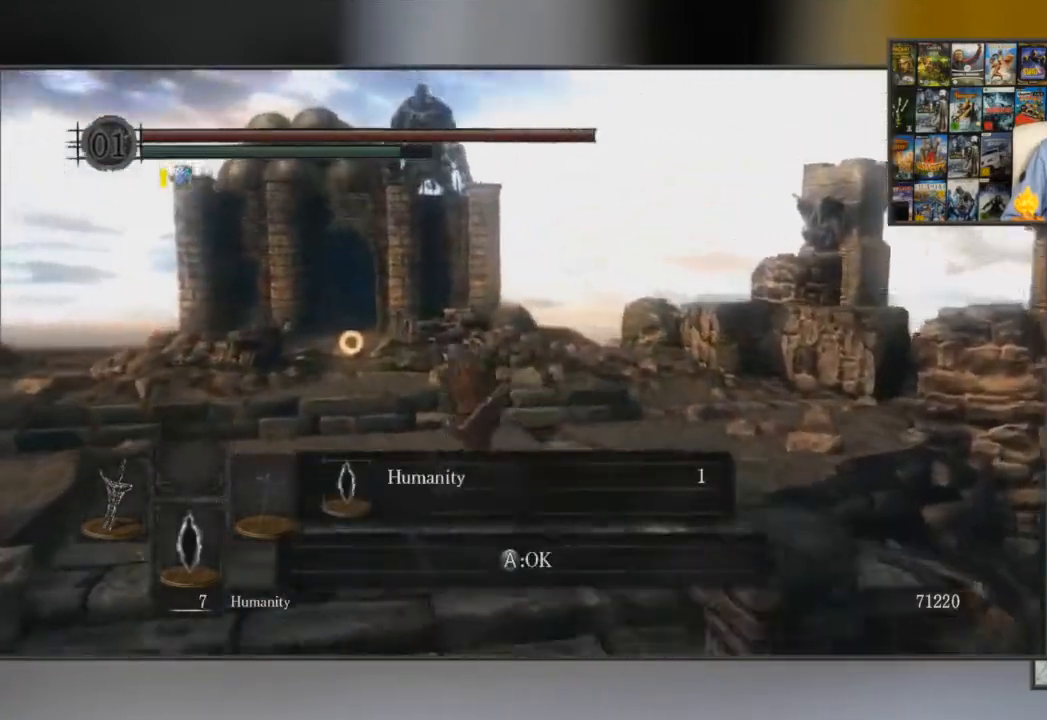
{"buttons": ["B"], "left_stick": "up", "right_stick": "center", "events": [[334, "left_stick", "up"]]}
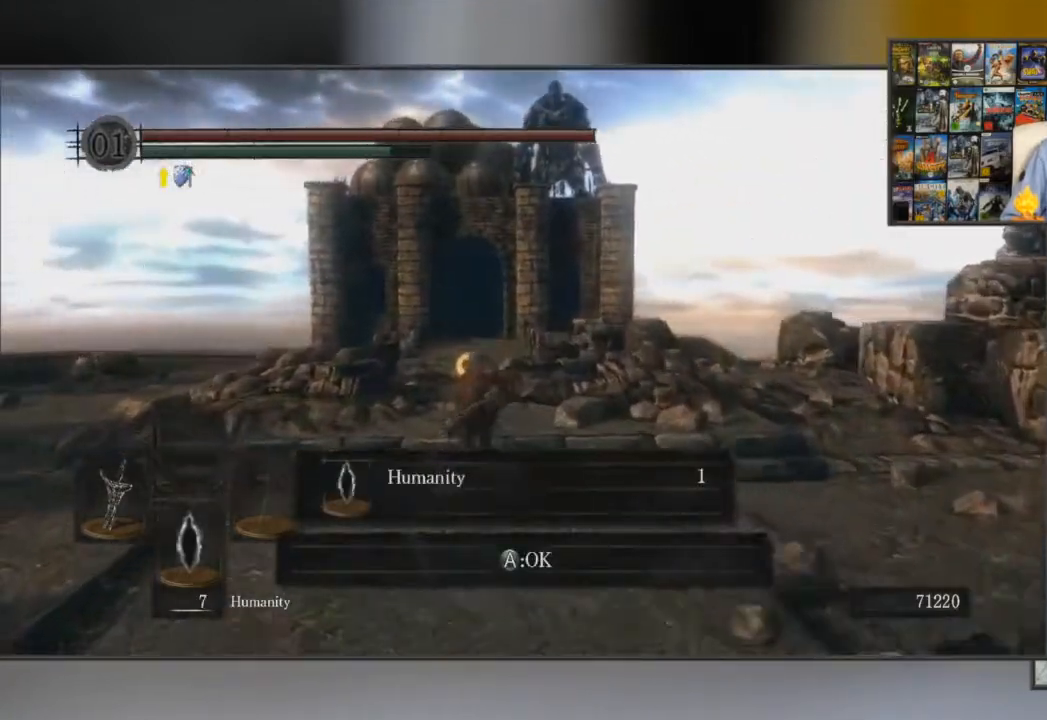
{"buttons": ["B"], "left_stick": "up", "right_stick": "center", "events": [[300, "A", "down"], [400, "A", "up"]]}
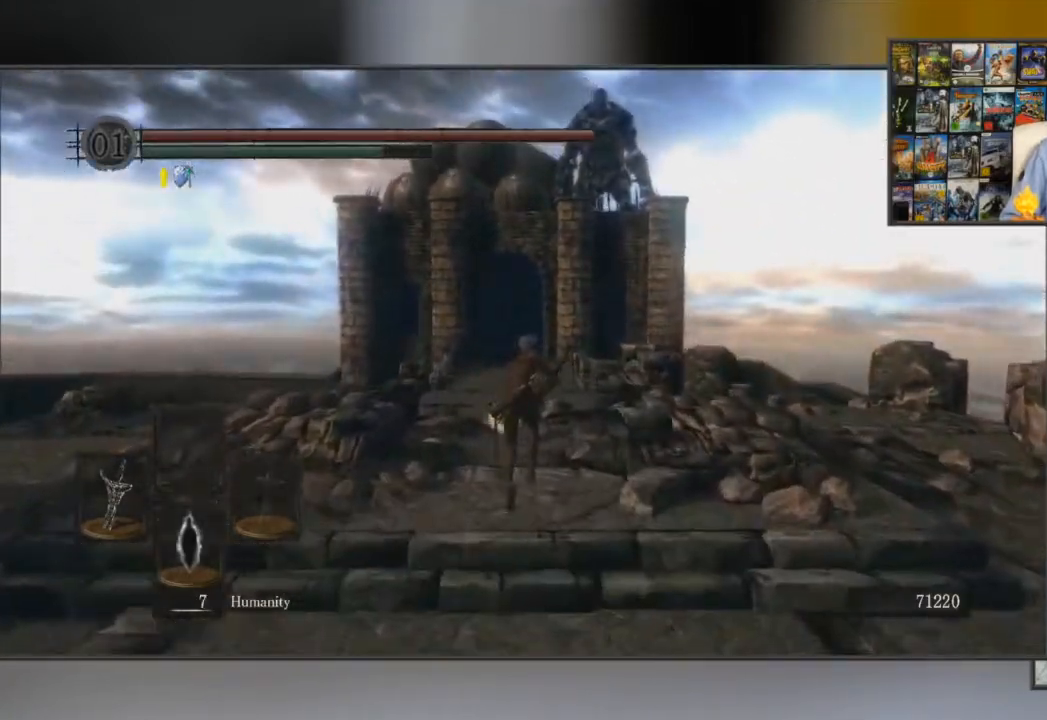
{"buttons": [], "left_stick": "up", "right_stick": "center", "events": [[334, "B", "up"], [367, "A", "down"], [467, "A", "up"]]}
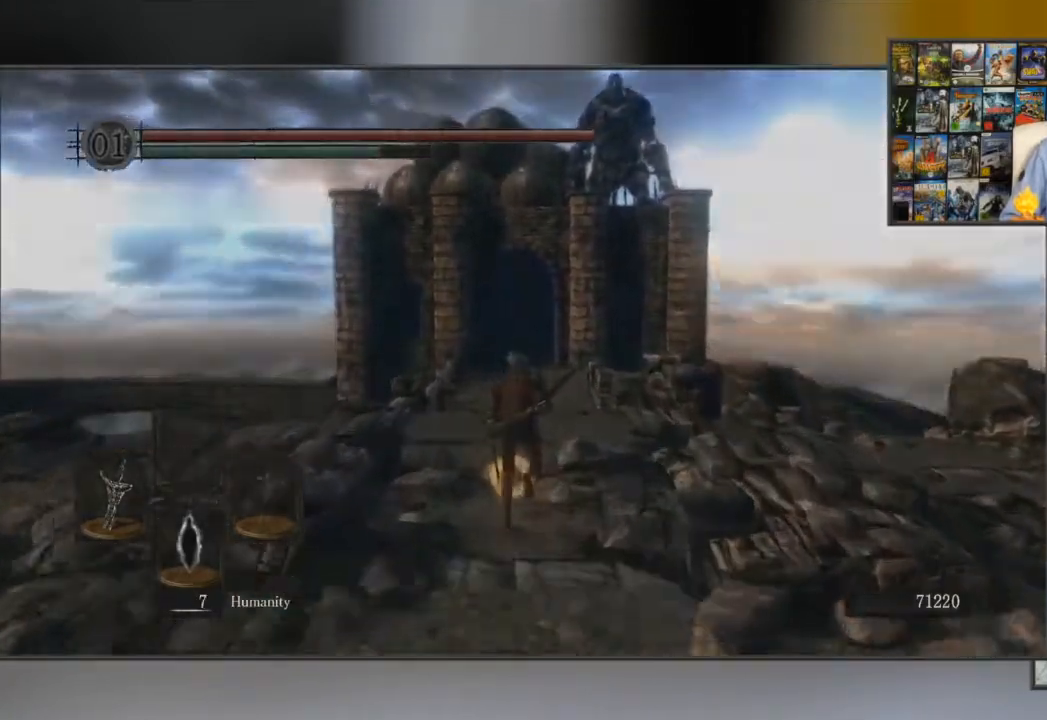
{"buttons": [], "left_stick": "center", "right_stick": "center", "events": [[133, "A", "down"], [200, "A", "up"], [217, "left_stick", "center"]]}
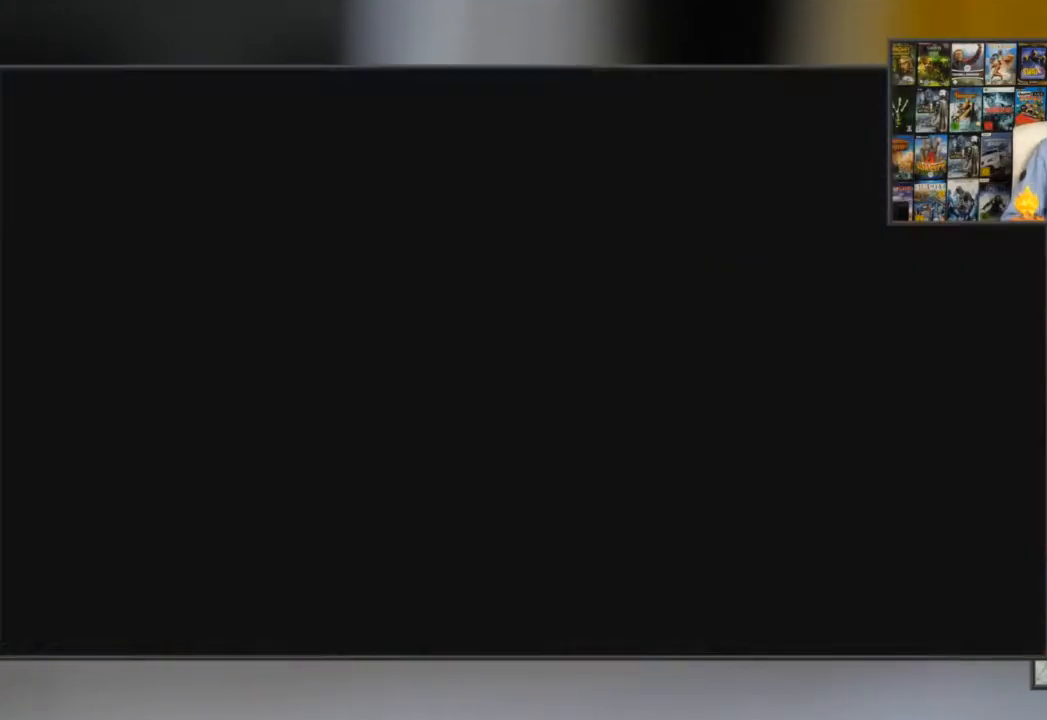
{"buttons": [], "left_stick": "center", "right_stick": "center", "events": []}
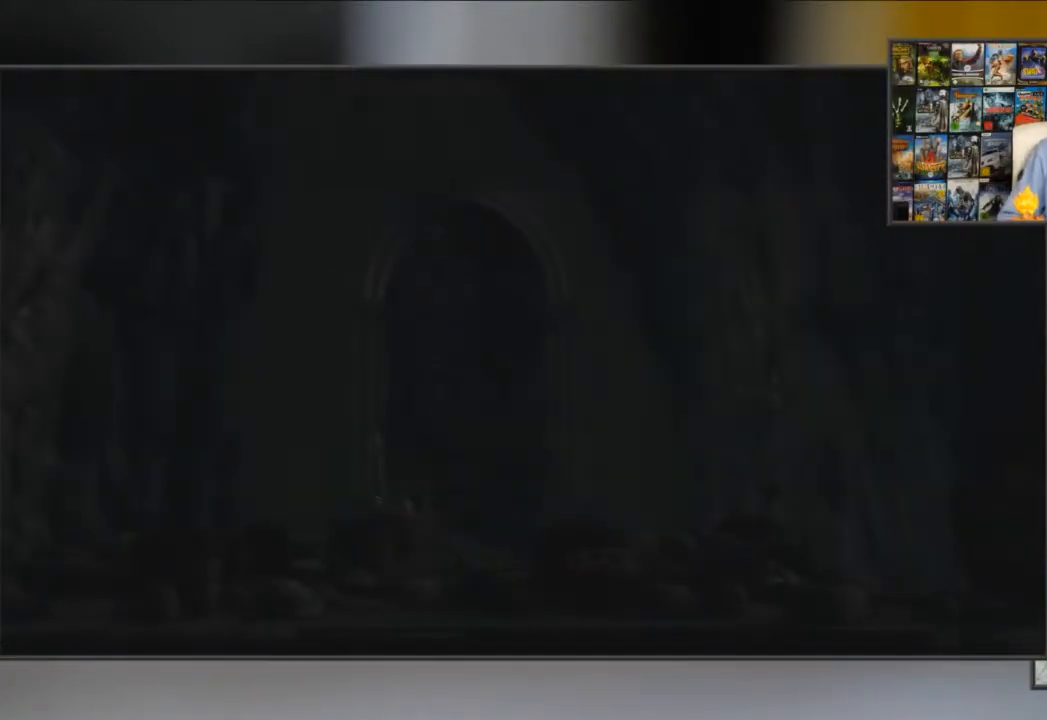
{"buttons": ["START"], "left_stick": "center", "right_stick": "center", "events": [[334, "START", "down"], [434, "START", "up"], [501, "START", "down"]]}